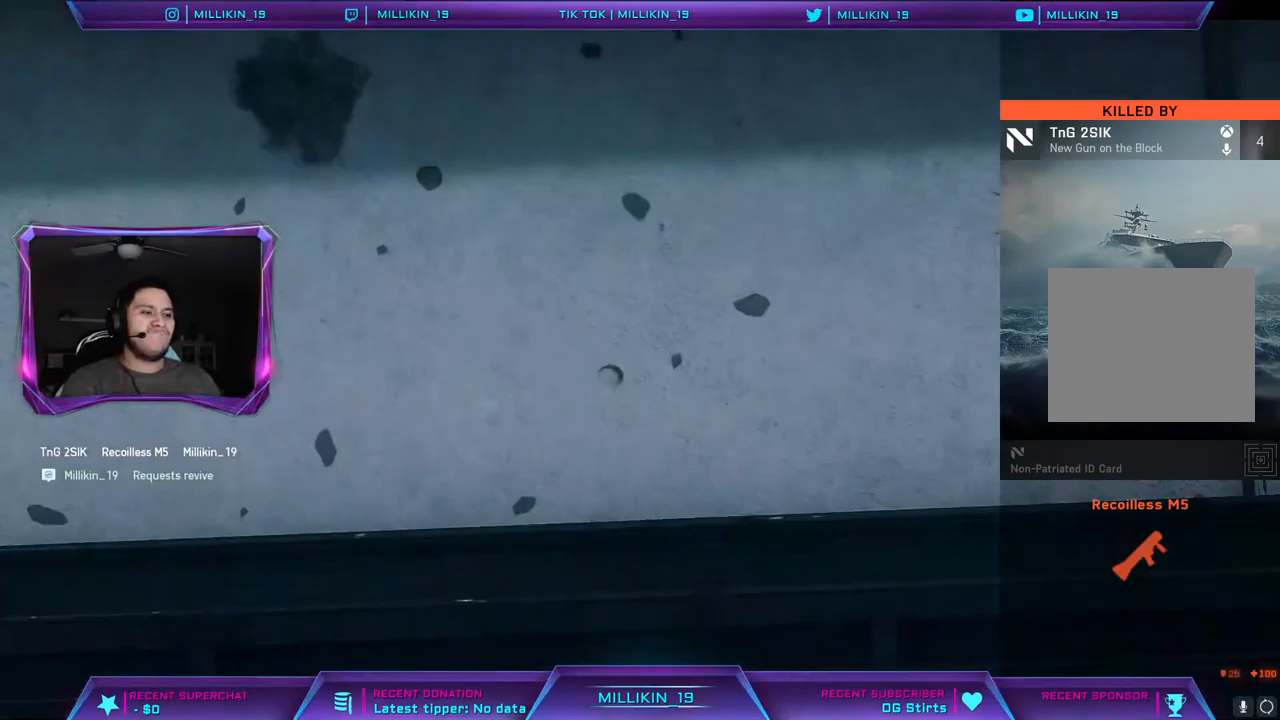
Gameplay with a controller (PlayStation layout); each line is a JSON object with the inputs held at the frame after it. "events" lists button and stick changes between this image and that frame as [ms after this image, input, new state], when the widget could be followed in between.
{"buttons": [], "left_stick": "center", "right_stick": "center", "events": [[17, "SQUARE", "down"], [133, "SQUARE", "up"], [217, "CROSS", "down"], [350, "CROSS", "up"]]}
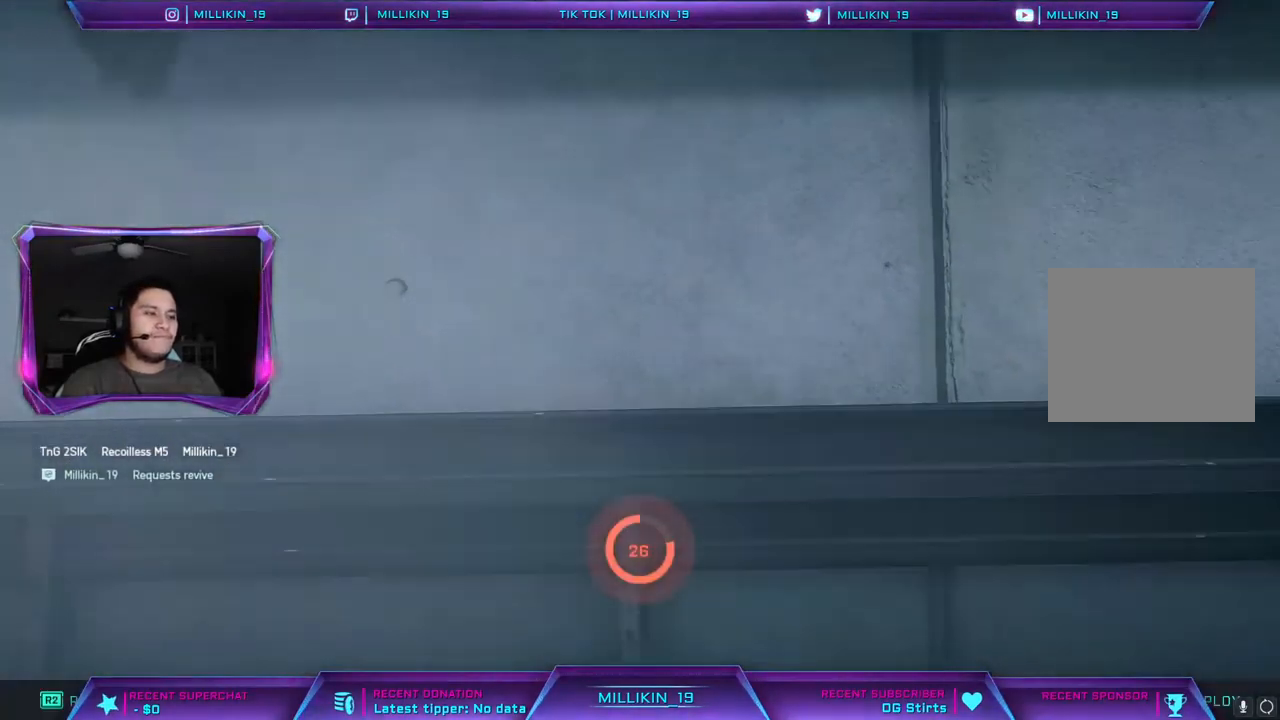
{"buttons": ["CROSS"], "left_stick": "center", "right_stick": "center", "events": [[150, "CROSS", "down"]]}
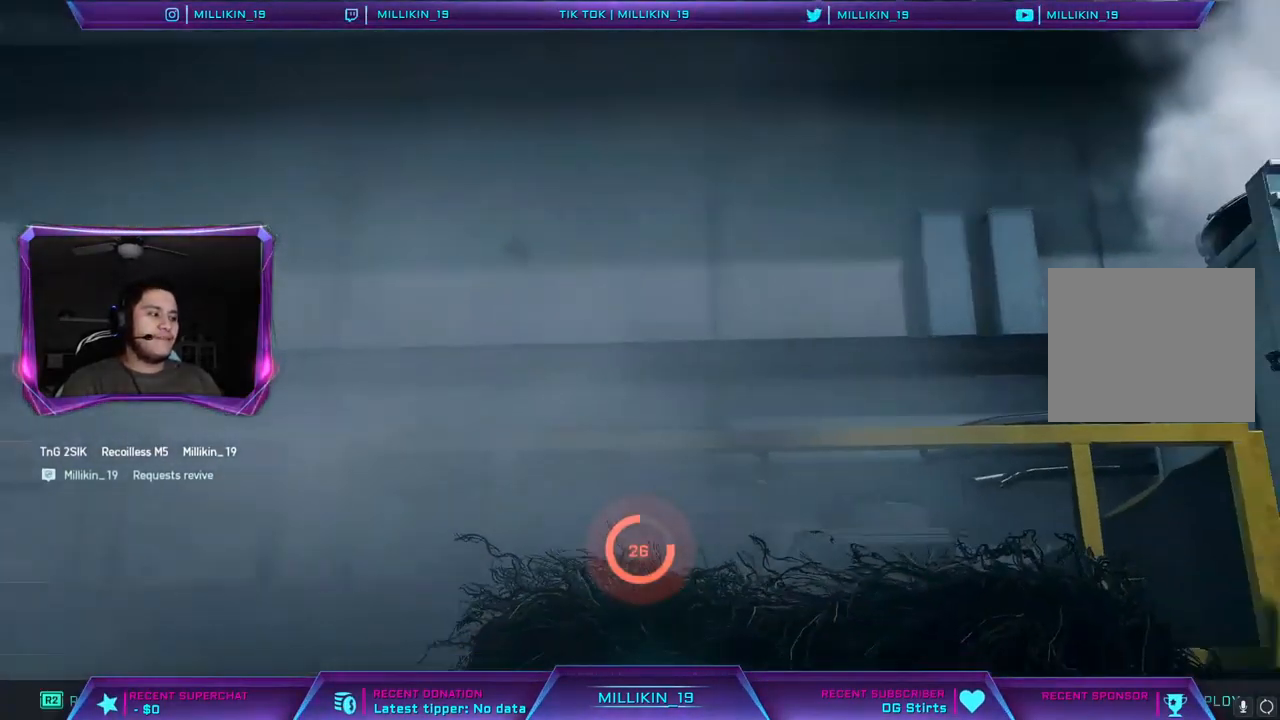
{"buttons": ["CROSS"], "left_stick": "center", "right_stick": "center", "events": []}
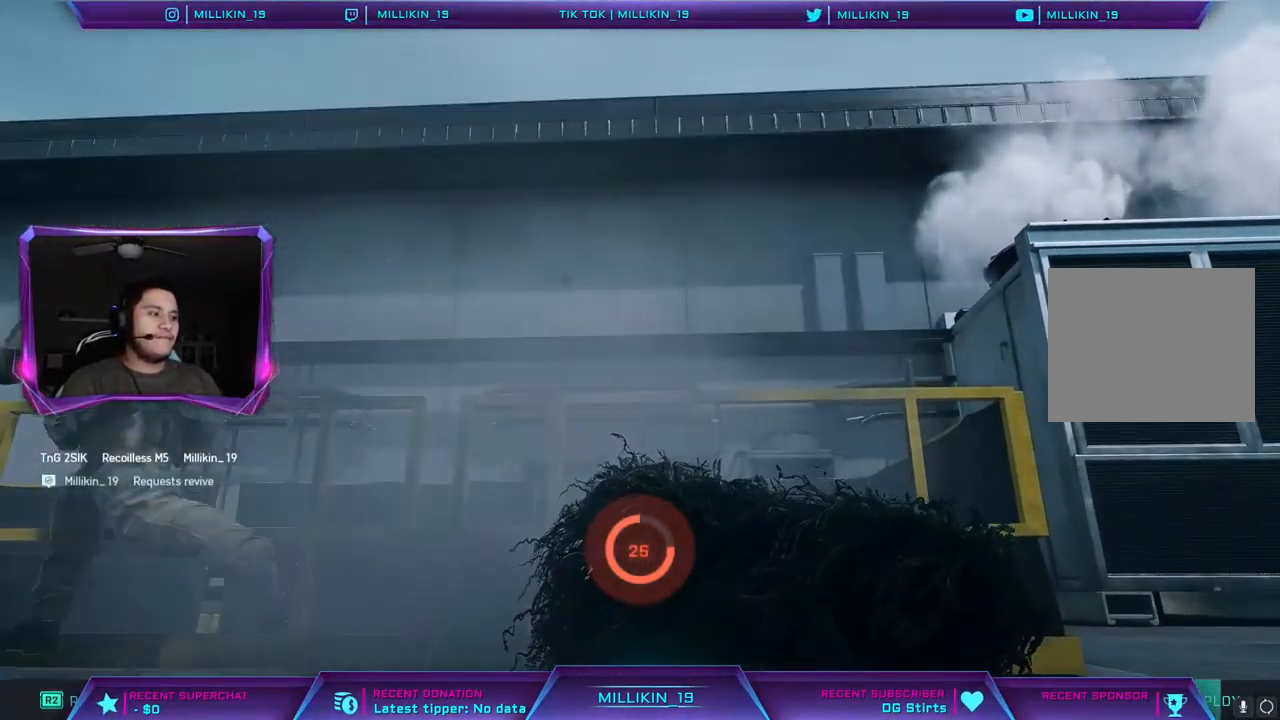
{"buttons": ["CROSS"], "left_stick": "center", "right_stick": "center", "events": []}
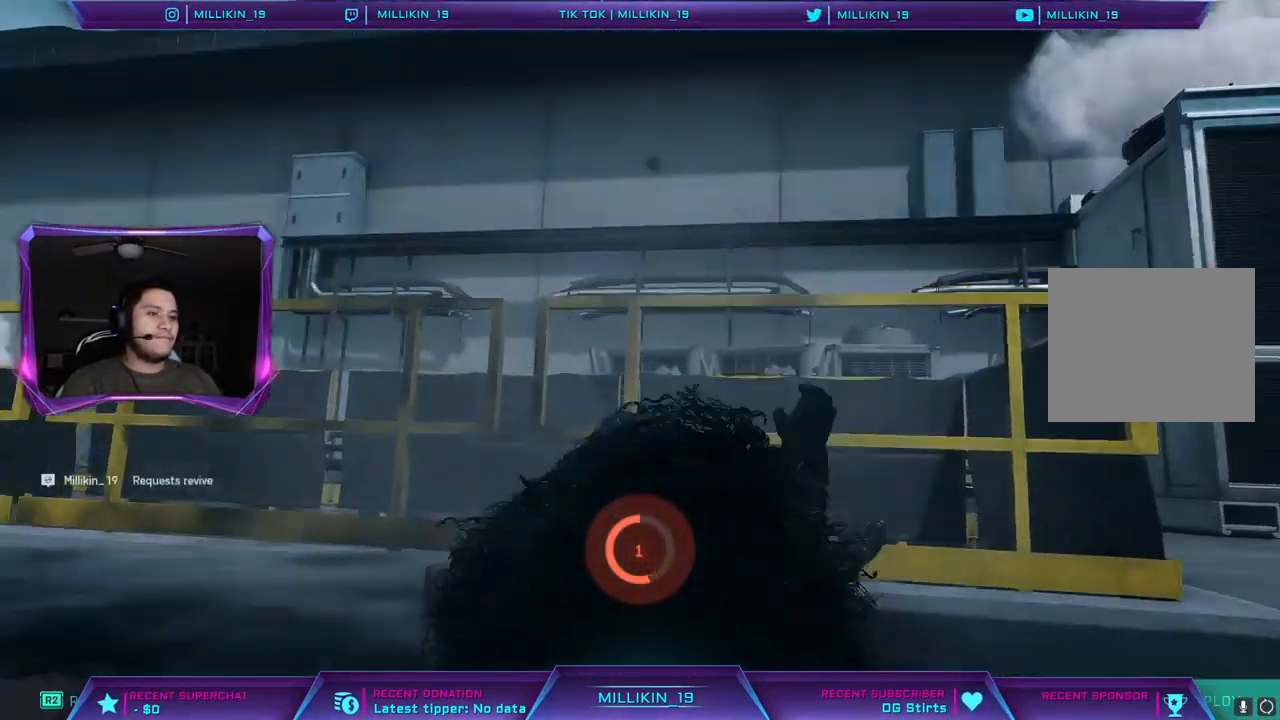
{"buttons": ["CROSS"], "left_stick": "center", "right_stick": "center", "events": []}
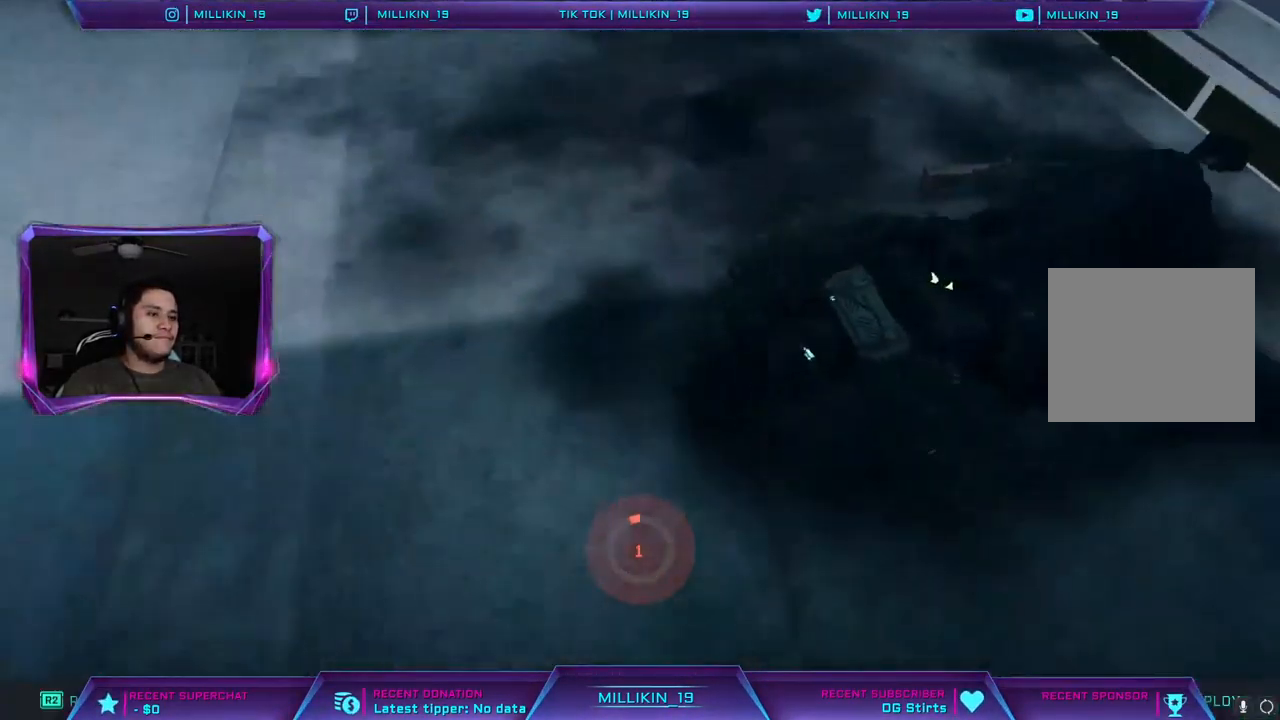
{"buttons": ["CROSS"], "left_stick": "center", "right_stick": "center", "events": []}
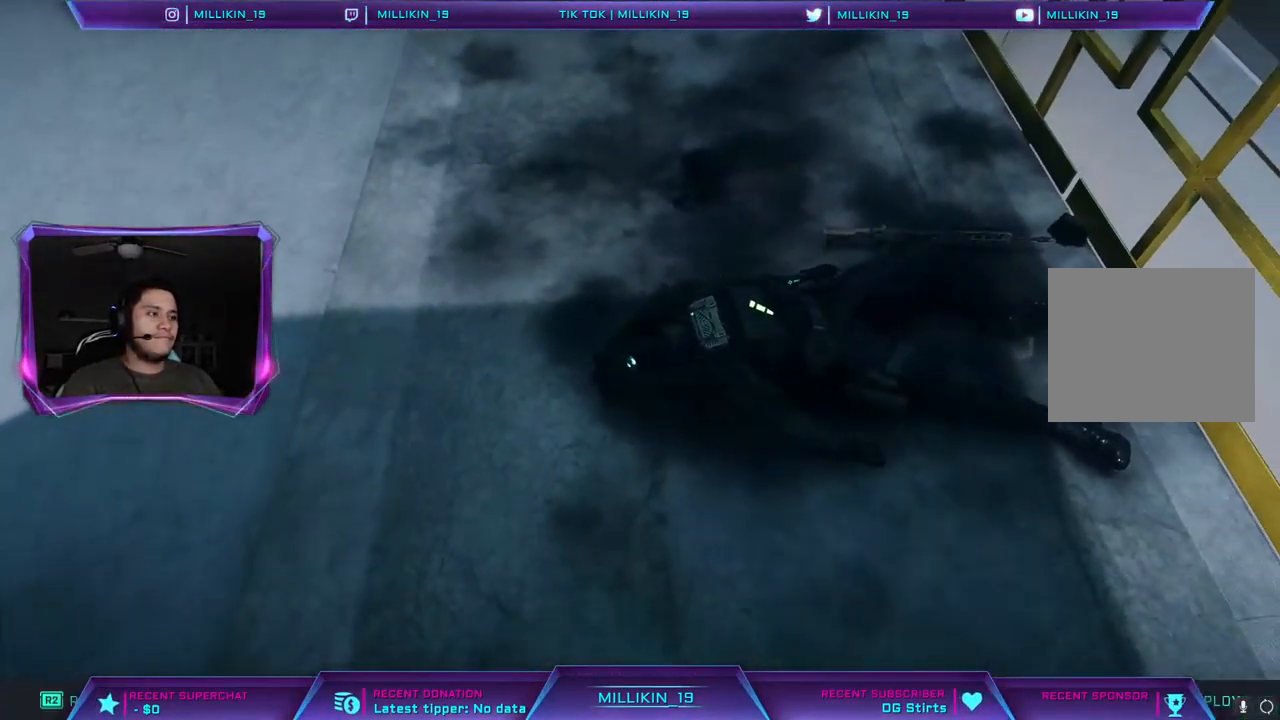
{"buttons": [], "left_stick": "center", "right_stick": "center", "events": [[350, "CROSS", "up"], [417, "right_stick", "down"], [483, "right_stick", "center"]]}
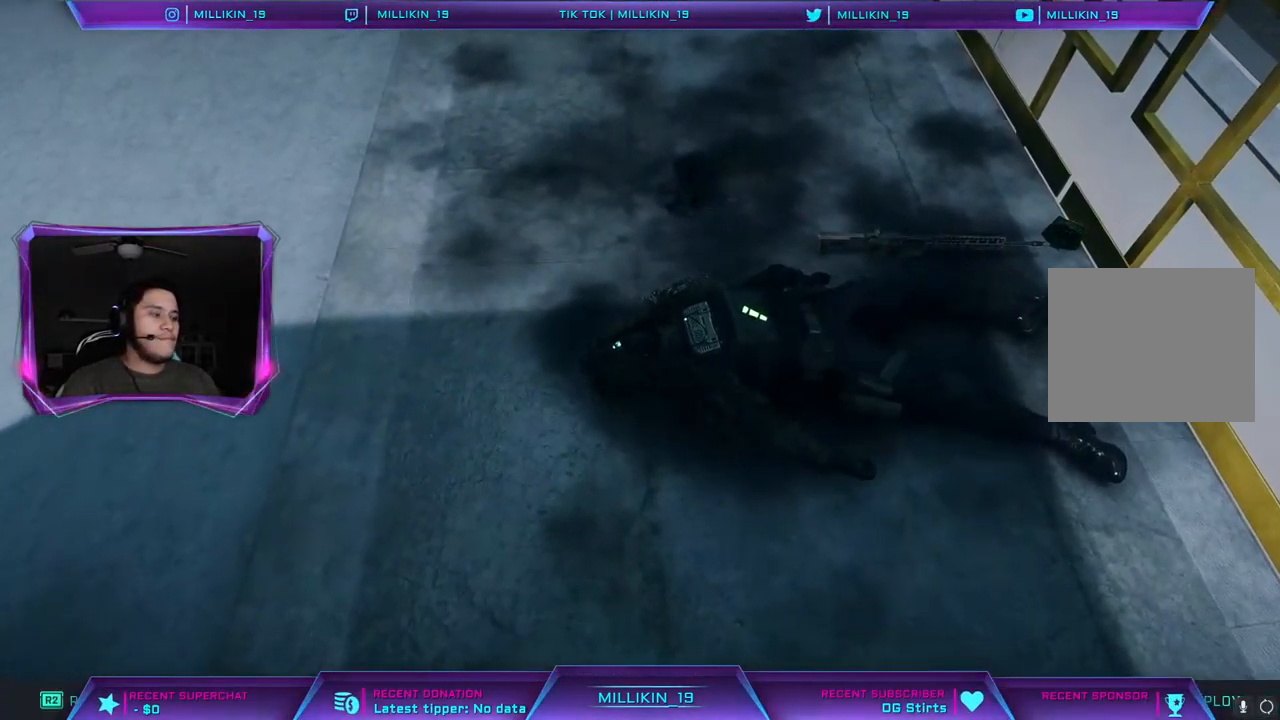
{"buttons": [], "left_stick": "center", "right_stick": "center", "events": []}
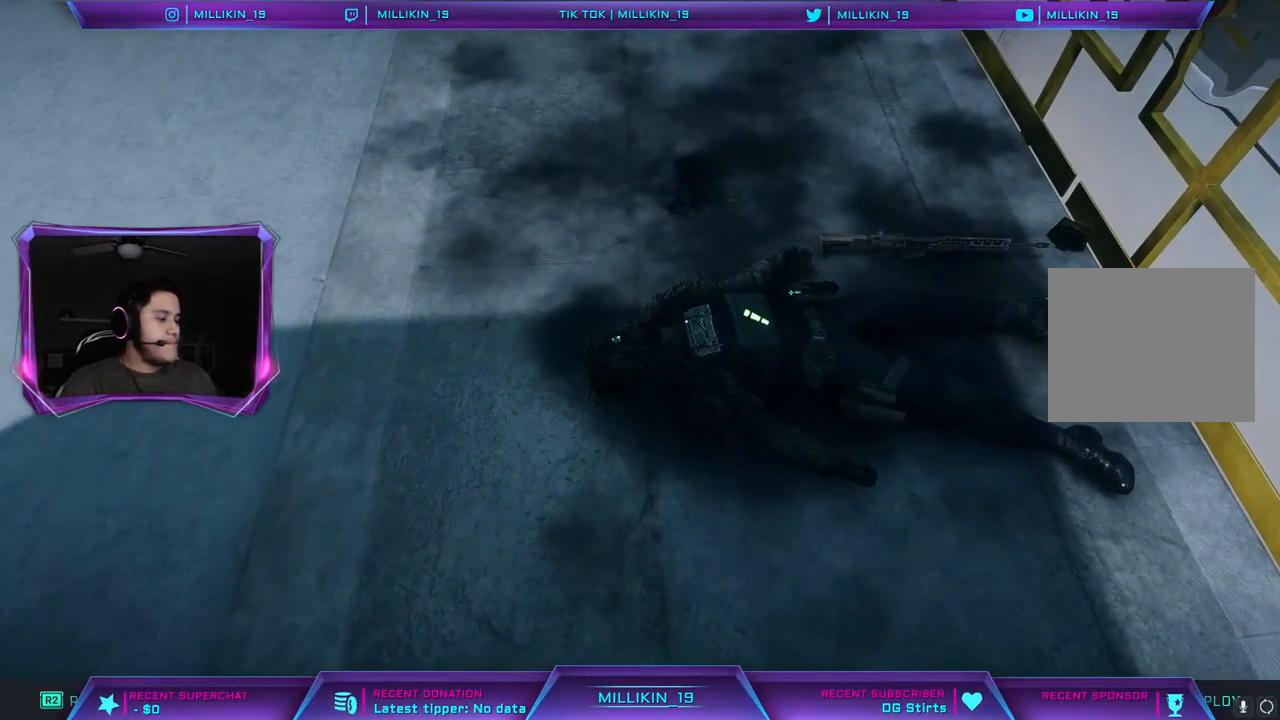
{"buttons": [], "left_stick": "center", "right_stick": "center", "events": []}
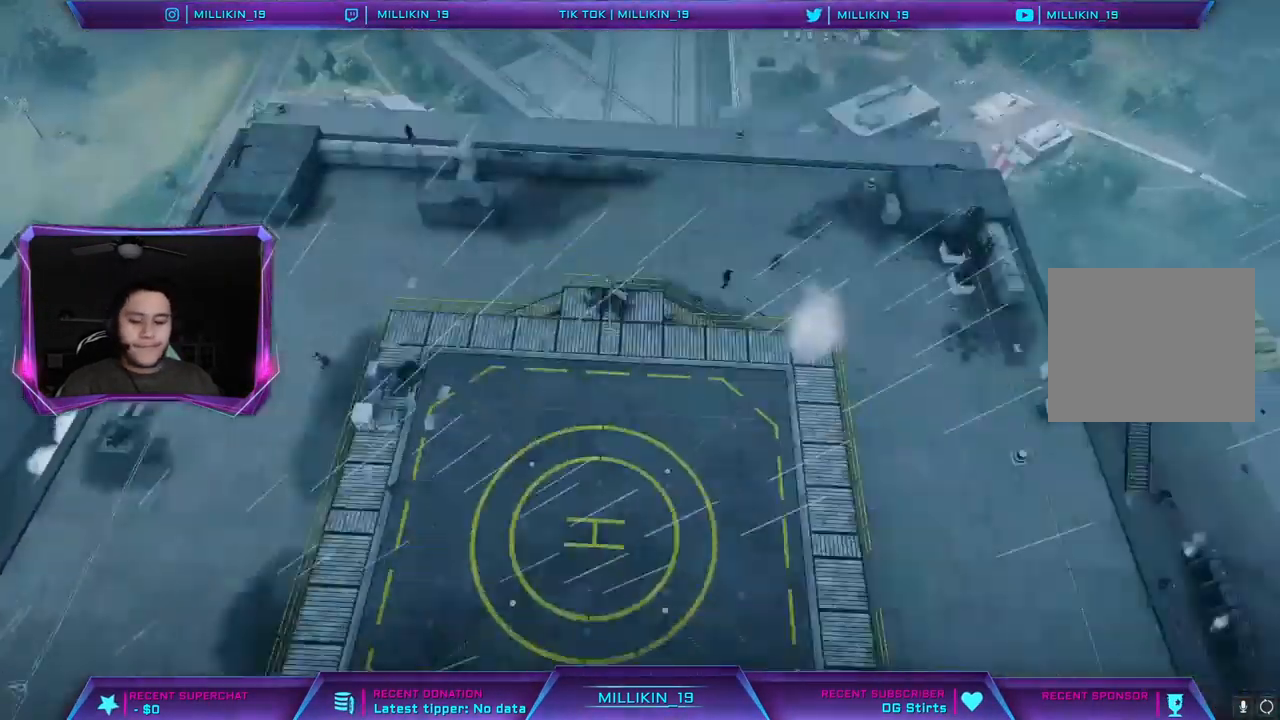
{"buttons": [], "left_stick": "center", "right_stick": "center", "events": []}
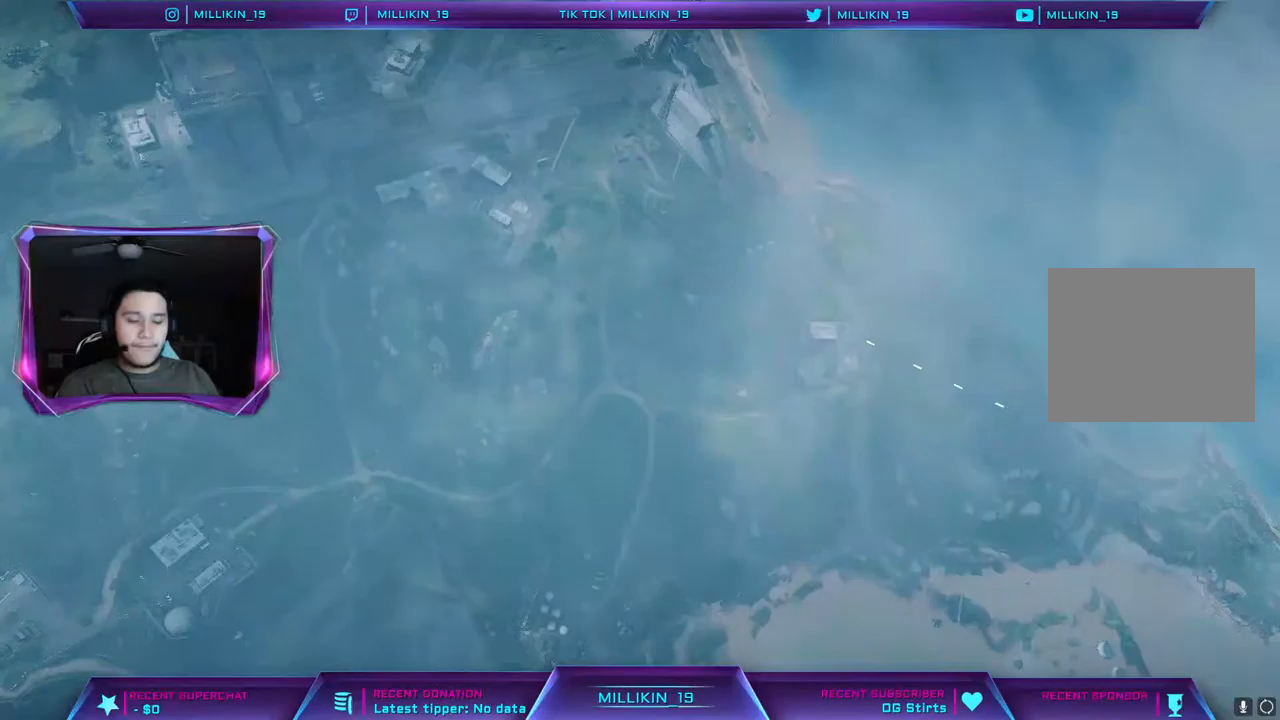
{"buttons": [], "left_stick": "center", "right_stick": "center", "events": []}
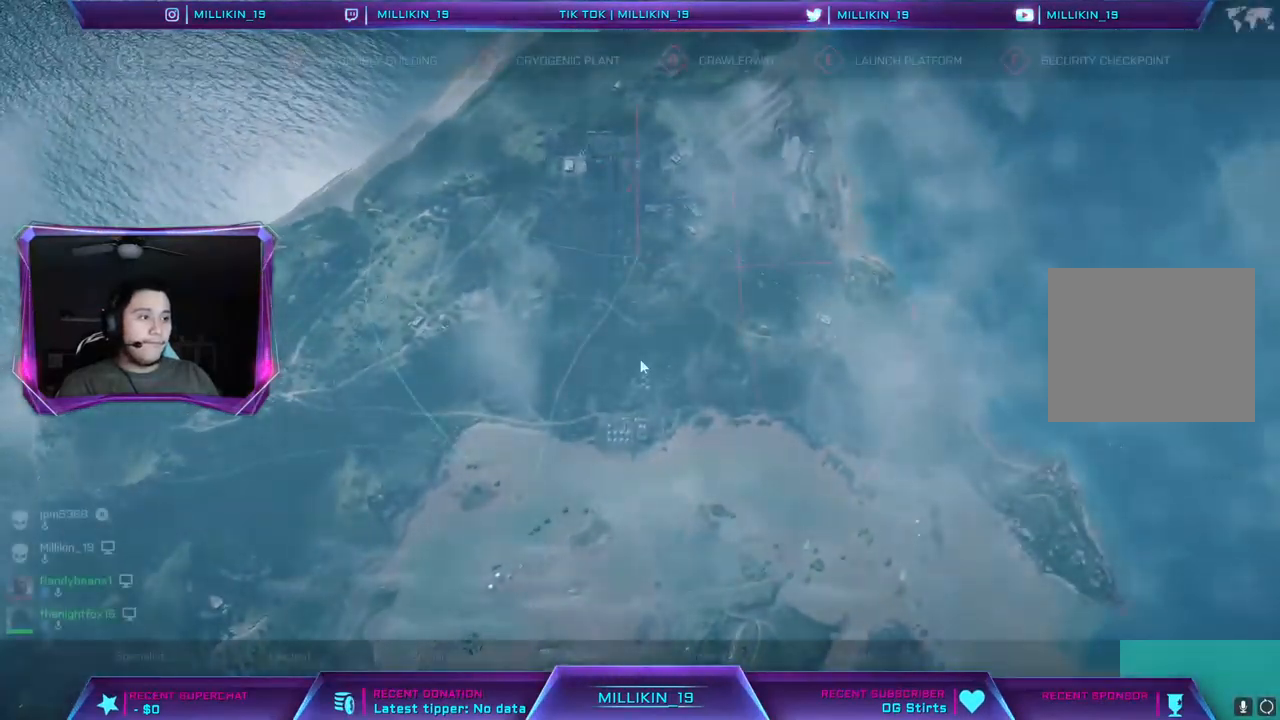
{"buttons": [], "left_stick": "center", "right_stick": "center", "events": []}
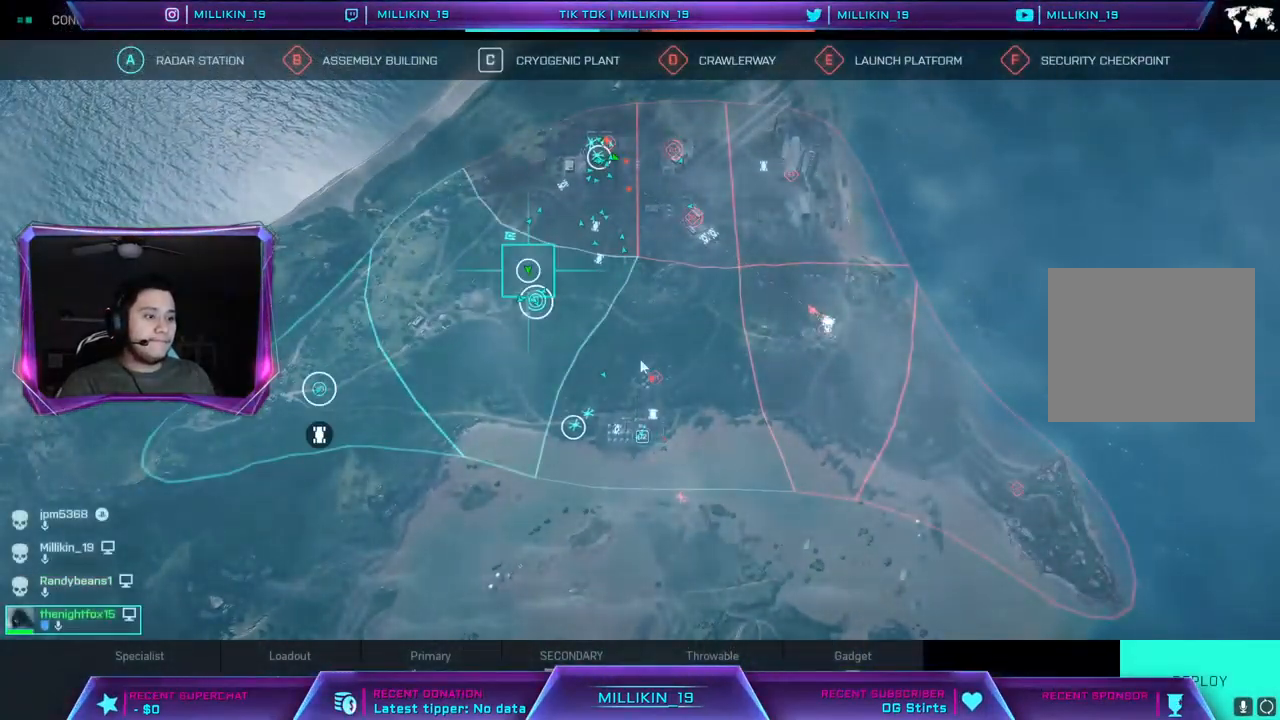
{"buttons": [], "left_stick": "center", "right_stick": "center", "events": []}
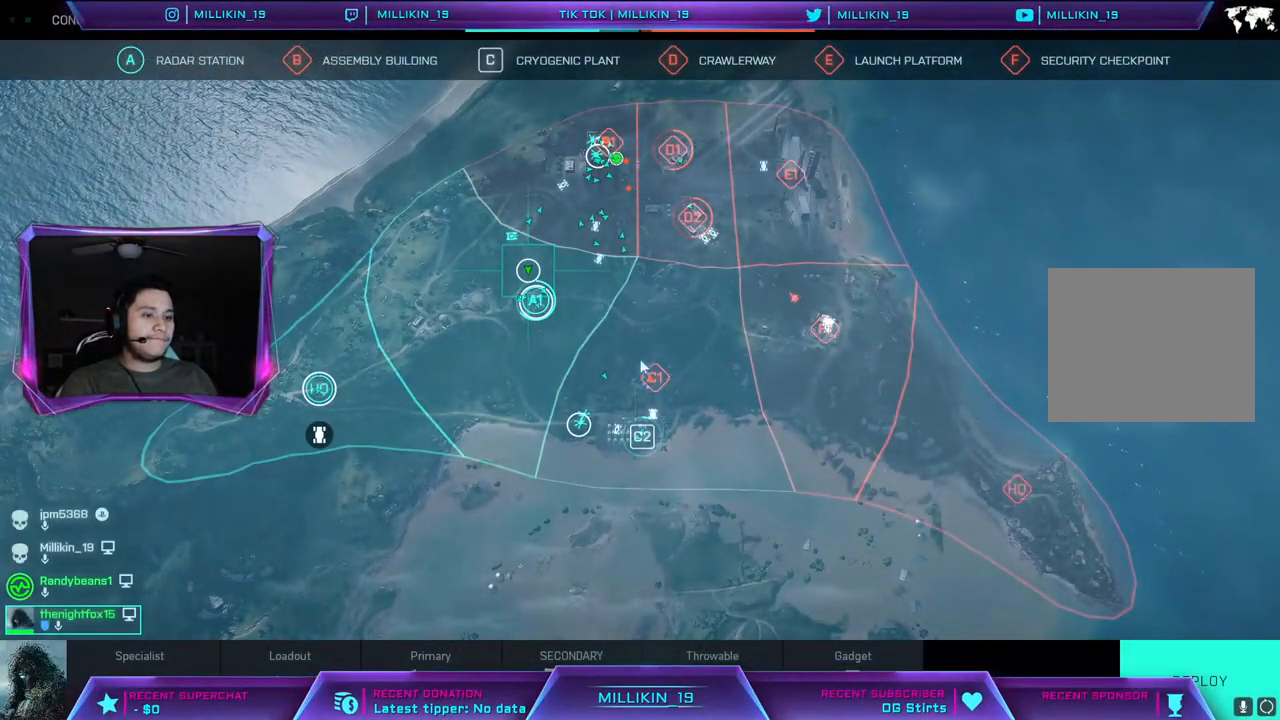
{"buttons": [], "left_stick": "center", "right_stick": "center", "events": [[50, "left_stick", "down"], [267, "left_stick", "center"]]}
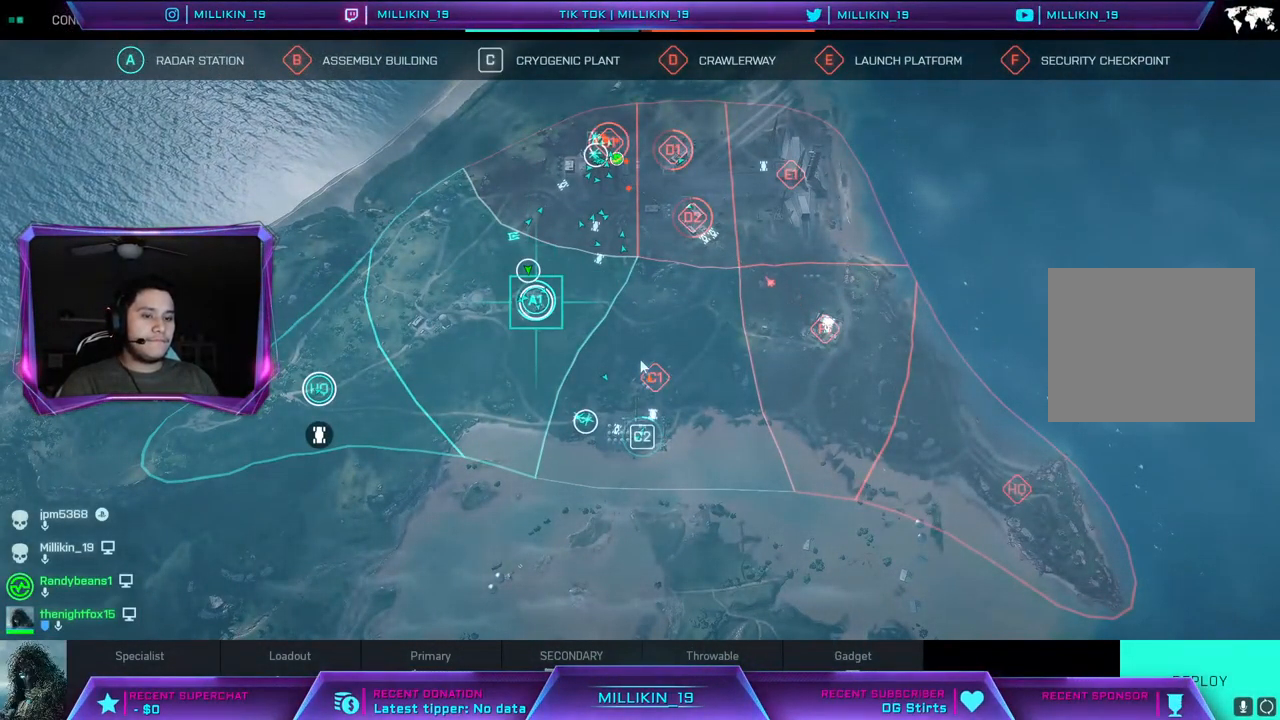
{"buttons": [], "left_stick": "down", "right_stick": "center", "events": [[17, "left_stick", "up-left"], [167, "left_stick", "center"], [383, "left_stick", "down"]]}
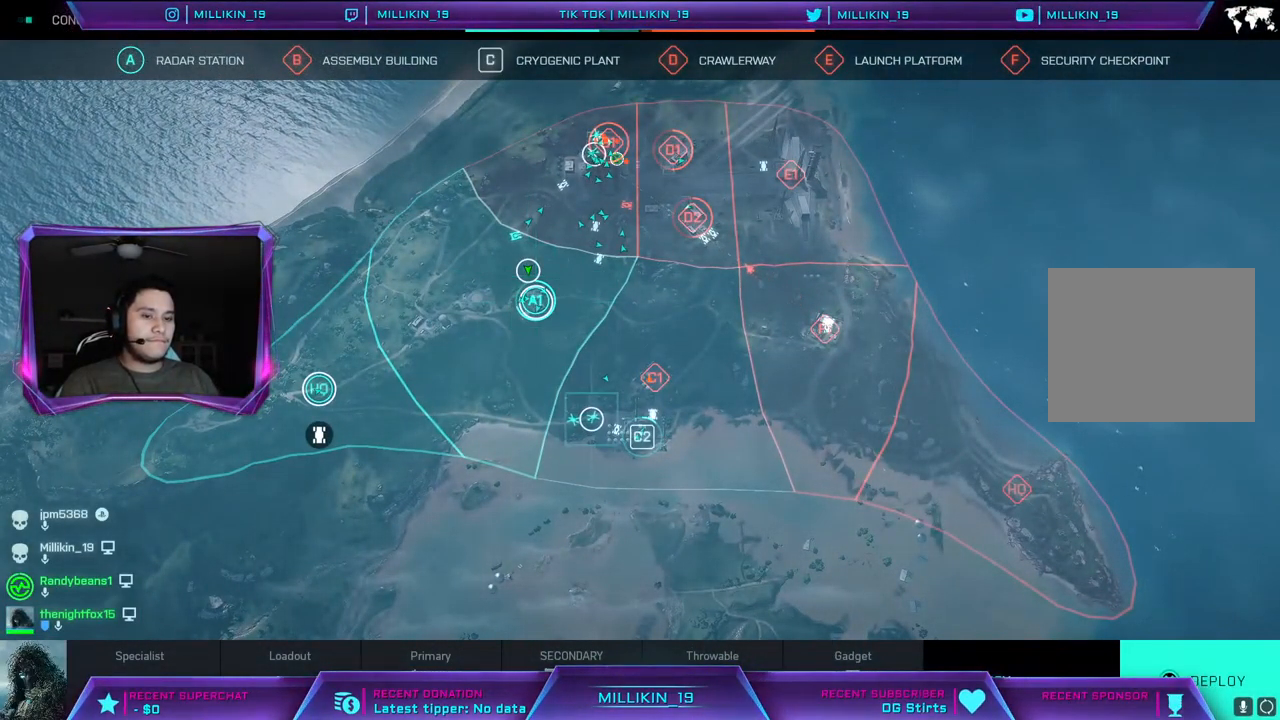
{"buttons": [], "left_stick": "down", "right_stick": "center", "events": [[67, "left_stick", "center"], [233, "left_stick", "down"], [400, "left_stick", "center"], [467, "left_stick", "down"]]}
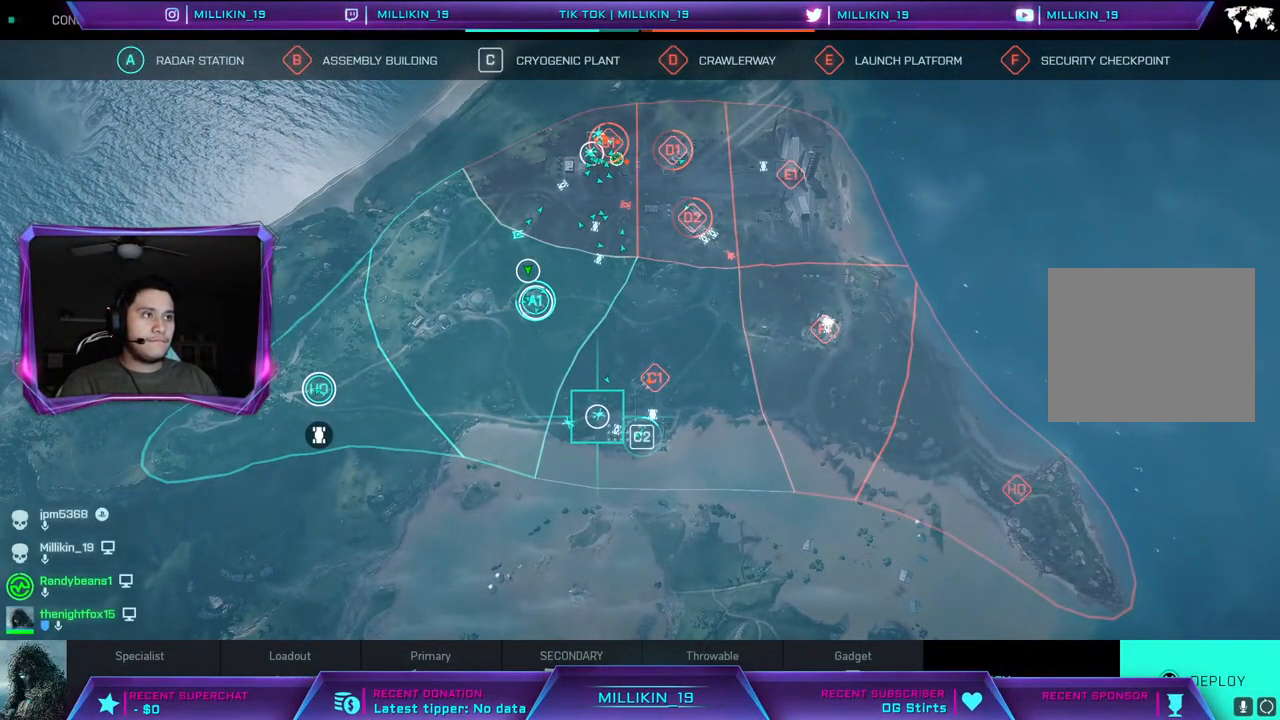
{"buttons": [], "left_stick": "down", "right_stick": "center", "events": [[133, "left_stick", "left"], [183, "left_stick", "down-left"], [367, "left_stick", "center"], [467, "left_stick", "down"]]}
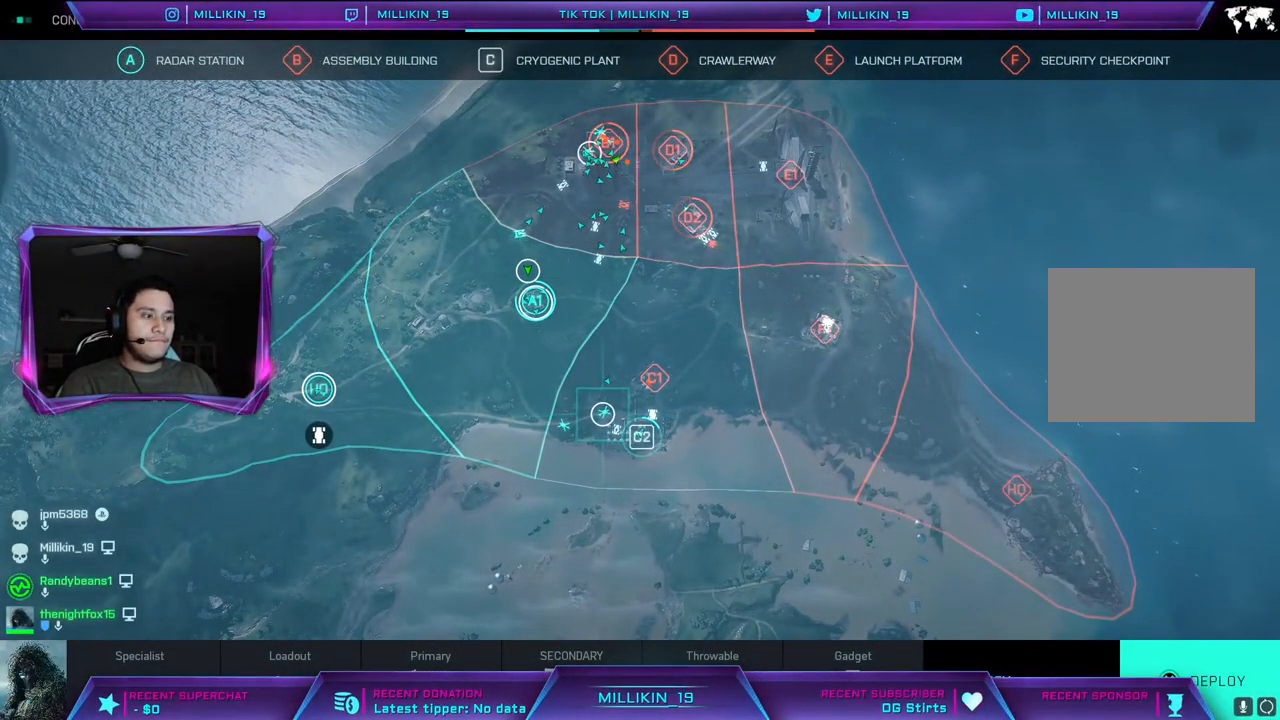
{"buttons": [], "left_stick": "center", "right_stick": "center", "events": [[167, "left_stick", "center"], [267, "left_stick", "down"], [500, "left_stick", "center"]]}
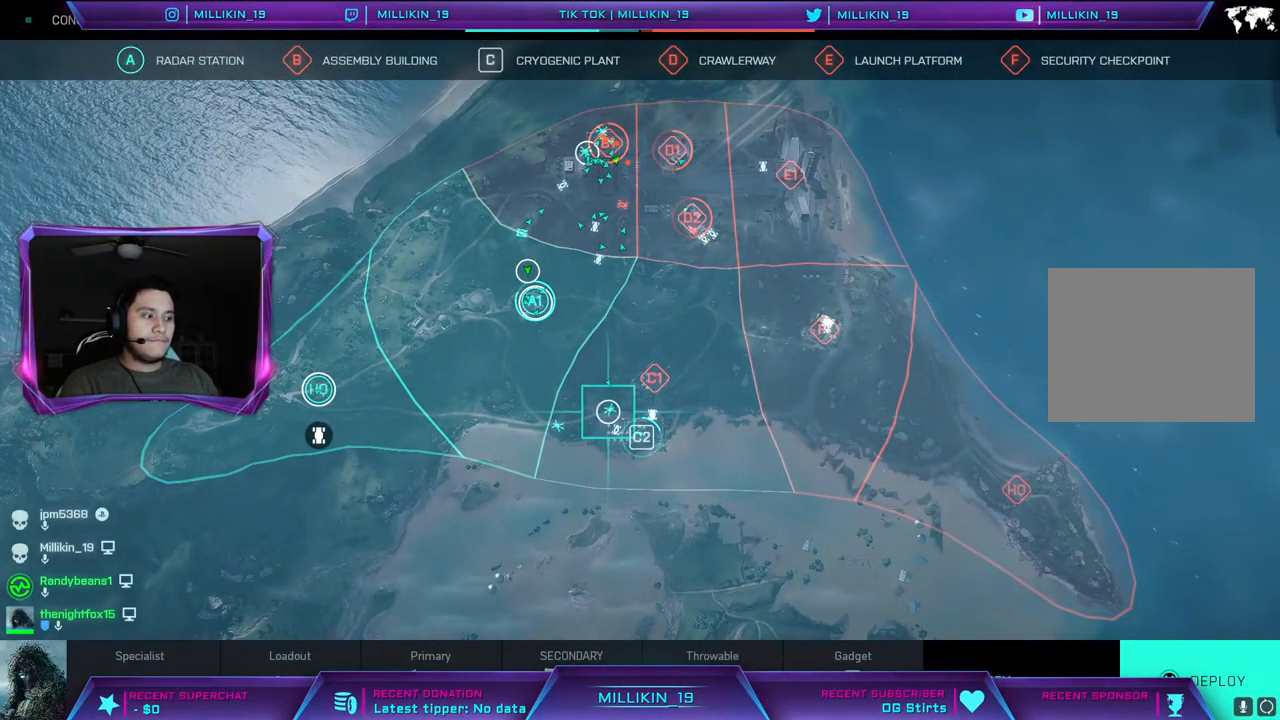
{"buttons": [], "left_stick": "center", "right_stick": "center", "events": []}
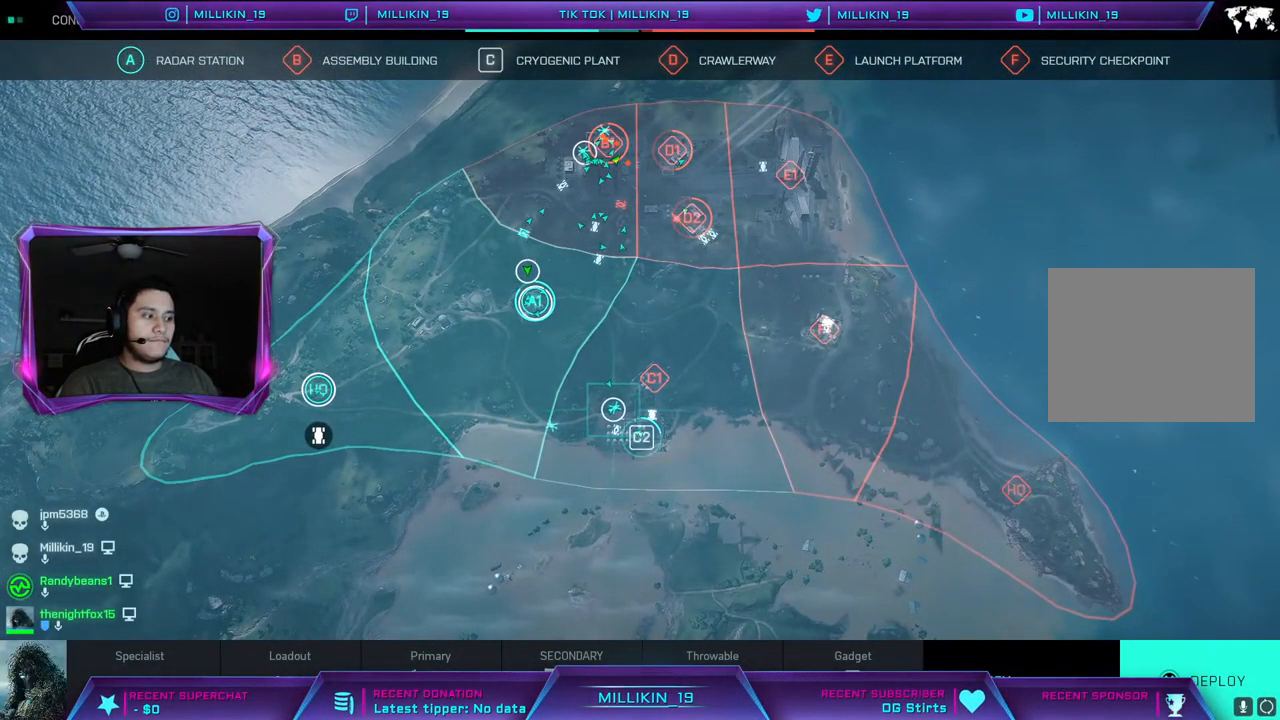
{"buttons": [], "left_stick": "center", "right_stick": "center", "events": [[117, "SQUARE", "down"], [200, "SQUARE", "up"]]}
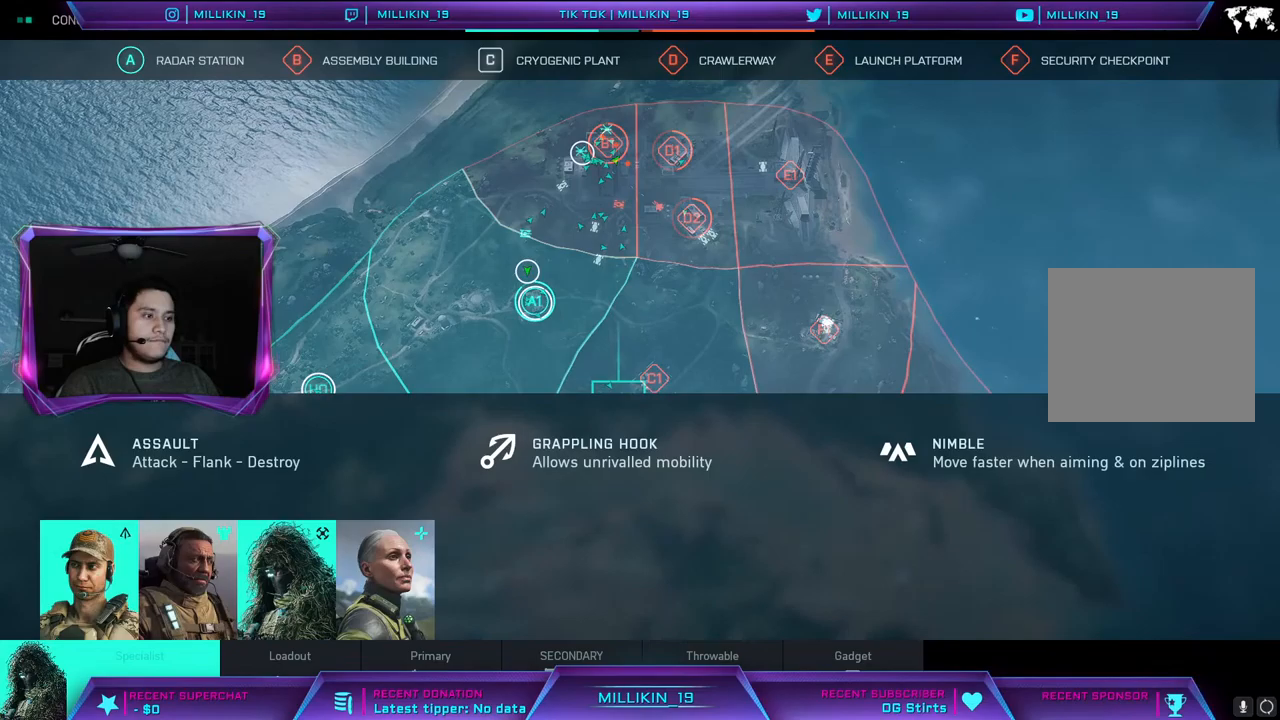
{"buttons": [], "left_stick": "right", "right_stick": "center", "events": [[350, "left_stick", "right"]]}
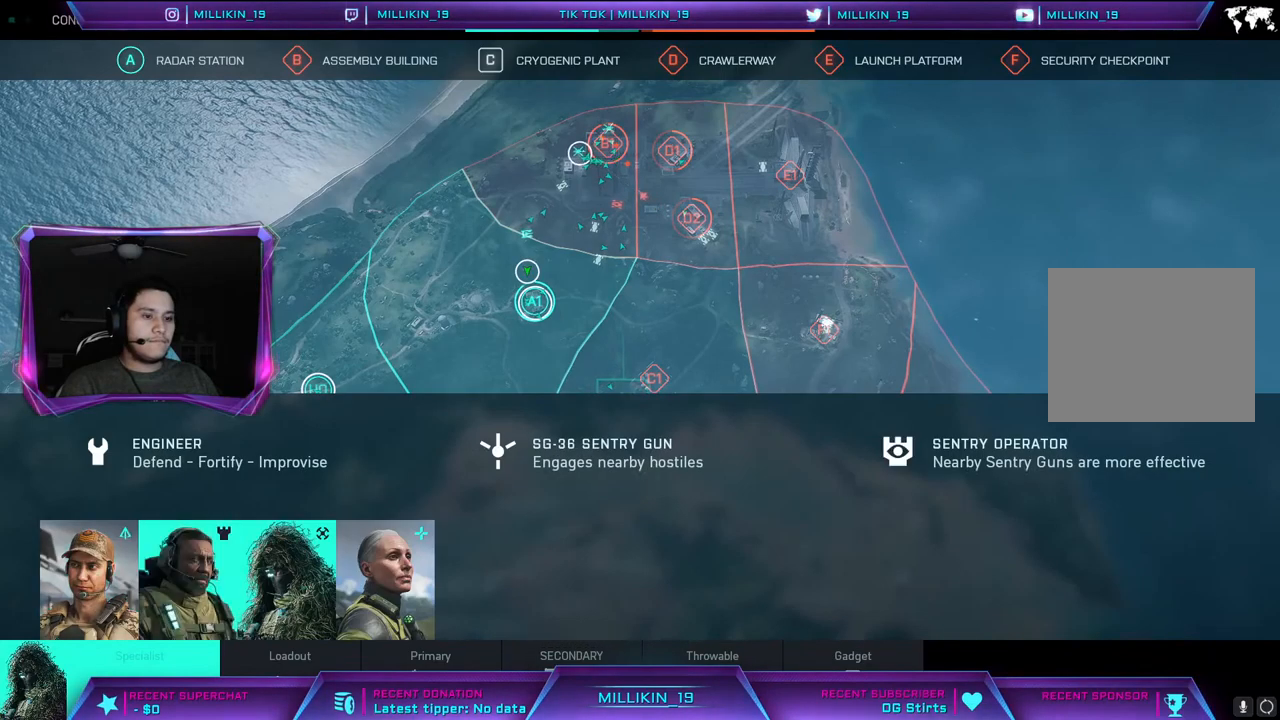
{"buttons": [], "left_stick": "down", "right_stick": "center", "events": [[17, "left_stick", "center"], [350, "left_stick", "down"]]}
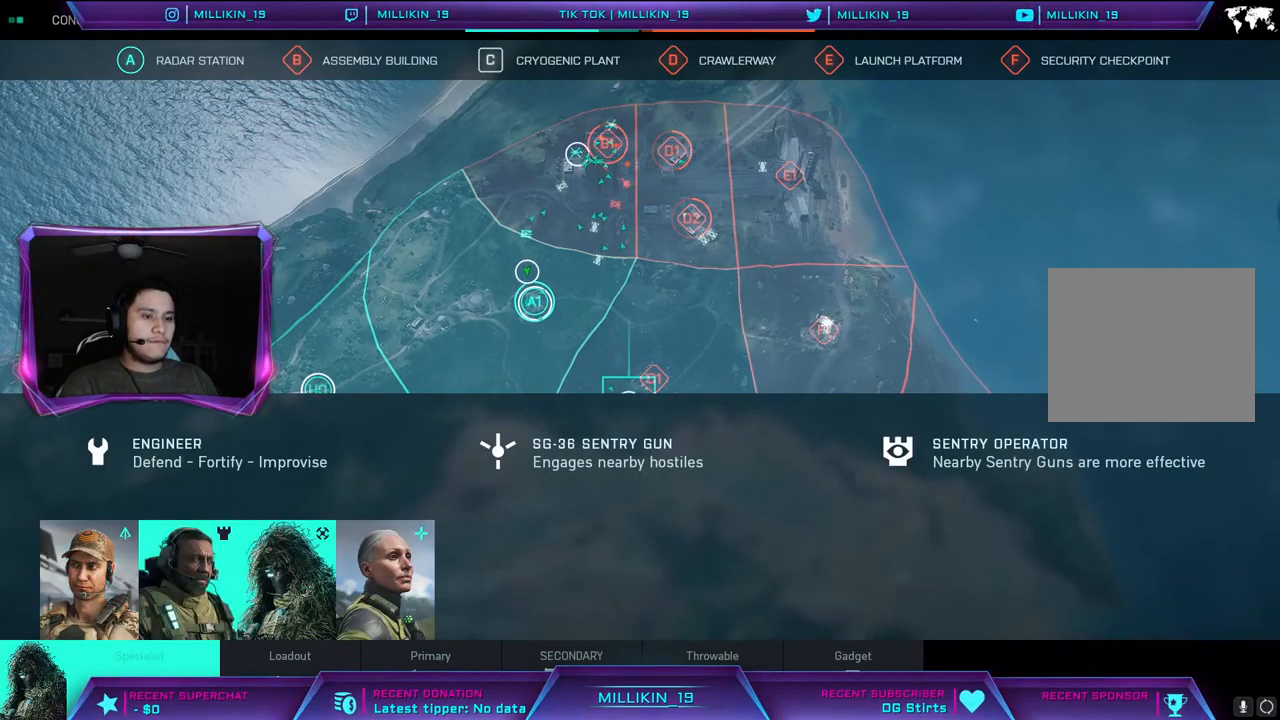
{"buttons": [], "left_stick": "center", "right_stick": "center", "events": [[33, "left_stick", "center"], [233, "left_stick", "up-right"], [383, "left_stick", "center"]]}
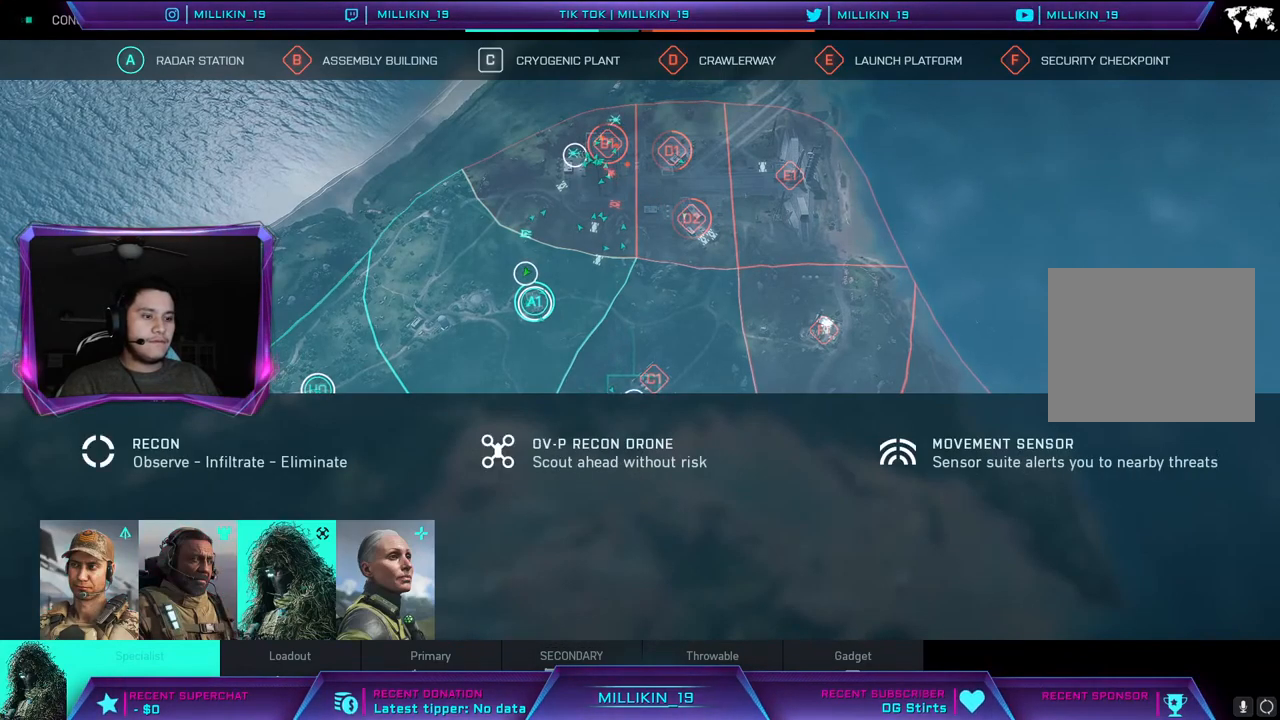
{"buttons": [], "left_stick": "center", "right_stick": "center", "events": [[183, "DPAD_RIGHT", "down"], [283, "DPAD_RIGHT", "up"]]}
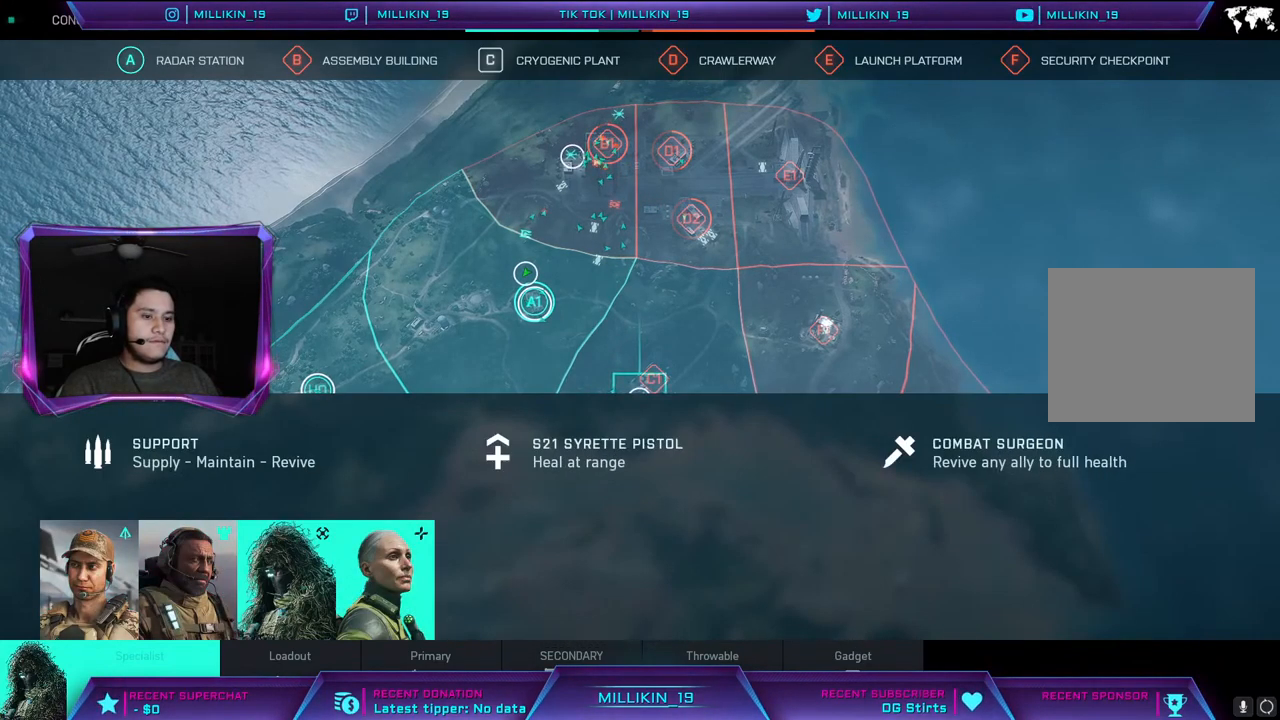
{"buttons": [], "left_stick": "center", "right_stick": "center", "events": [[17, "DPAD_RIGHT", "down"], [133, "DPAD_RIGHT", "up"], [250, "DPAD_RIGHT", "down"], [317, "DPAD_RIGHT", "up"]]}
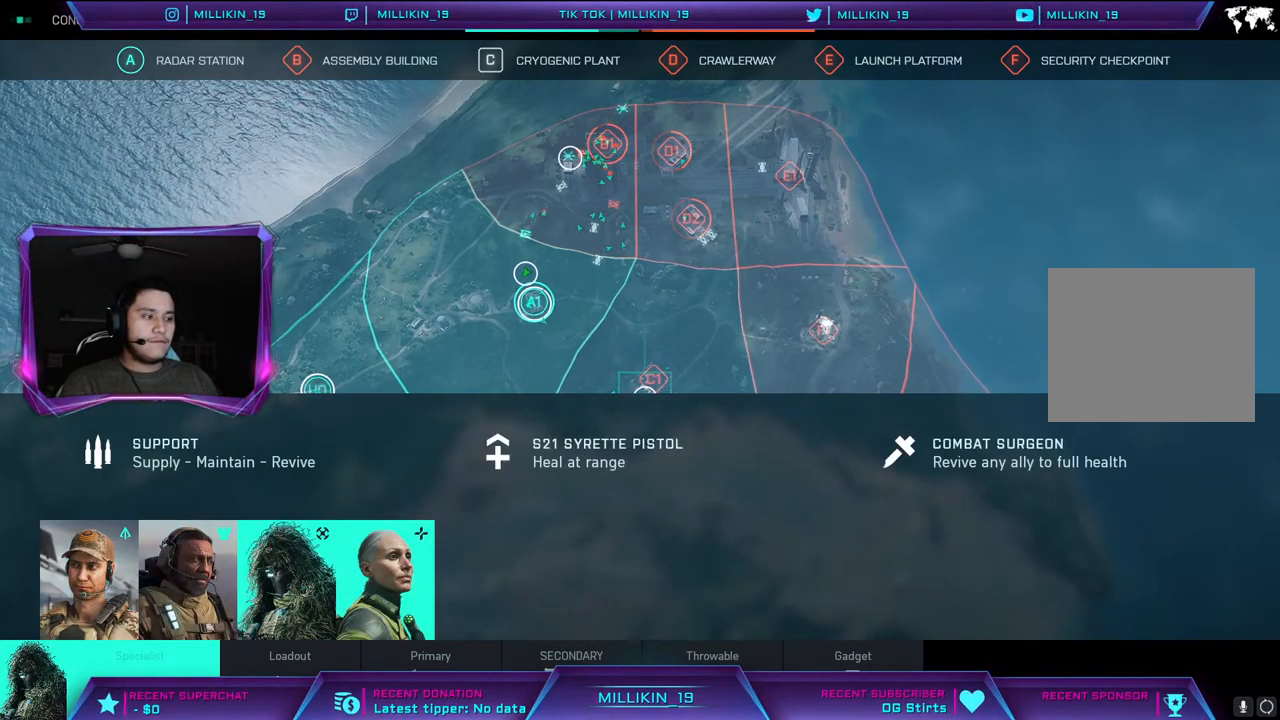
{"buttons": [], "left_stick": "center", "right_stick": "center", "events": [[183, "R1", "down"], [300, "R1", "up"]]}
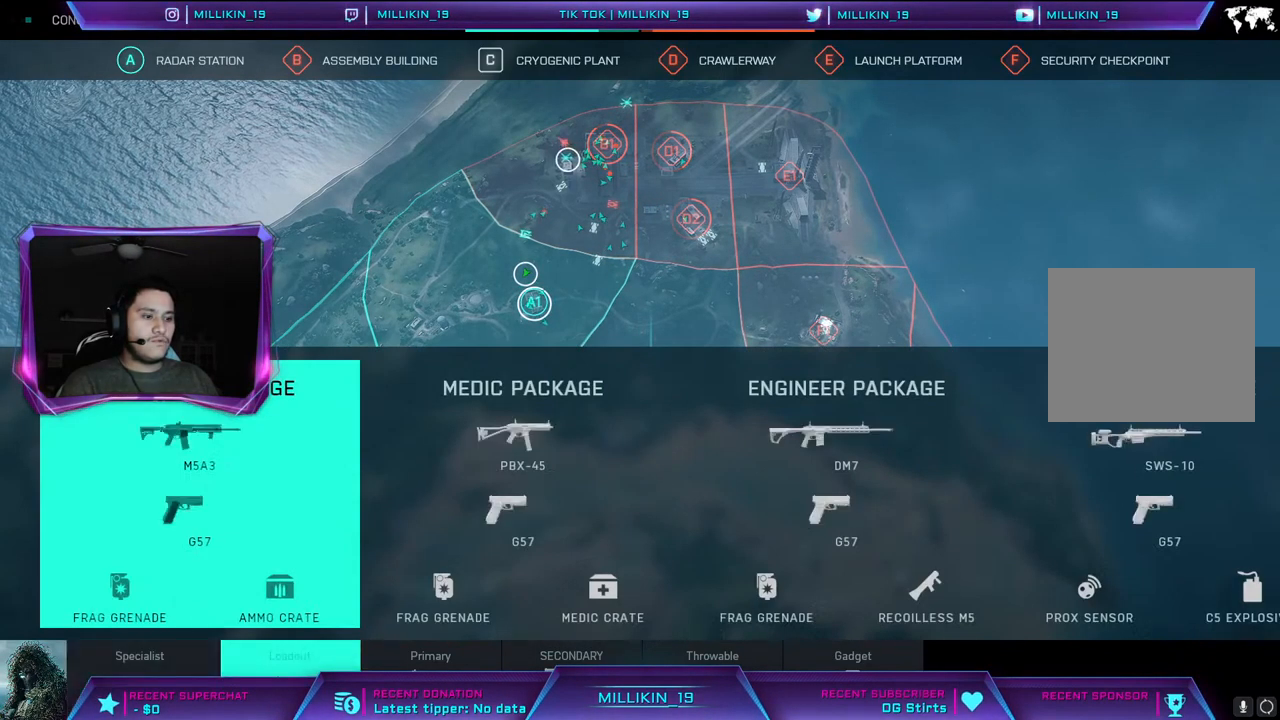
{"buttons": [], "left_stick": "center", "right_stick": "center", "events": [[150, "R1", "down"], [333, "R1", "up"]]}
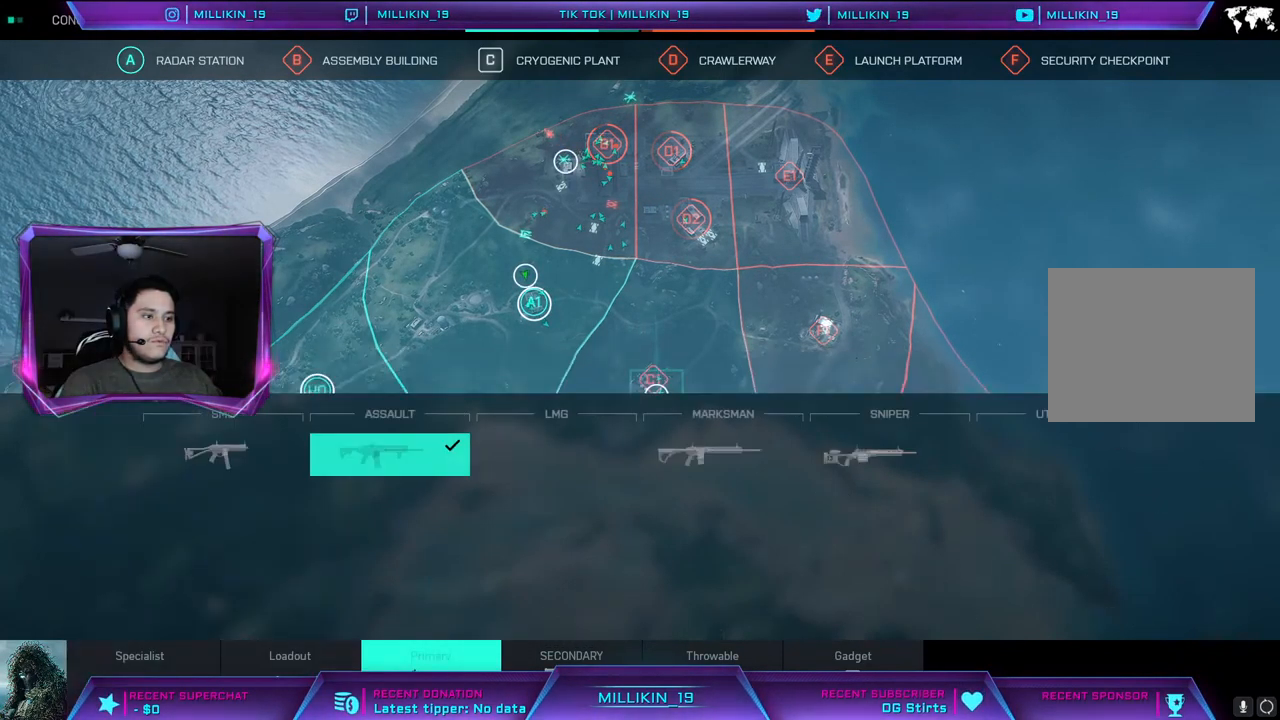
{"buttons": [], "left_stick": "center", "right_stick": "center", "events": []}
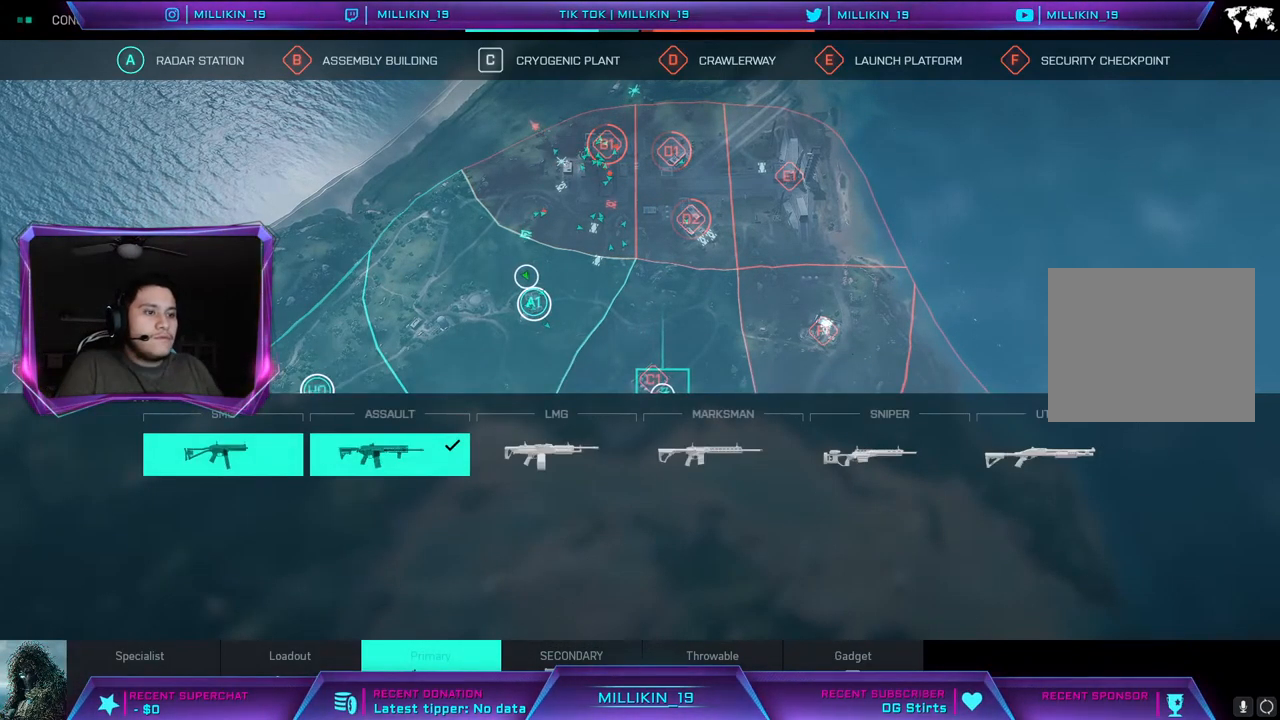
{"buttons": [], "left_stick": "center", "right_stick": "center", "events": [[183, "left_stick", "up-right"], [383, "left_stick", "center"]]}
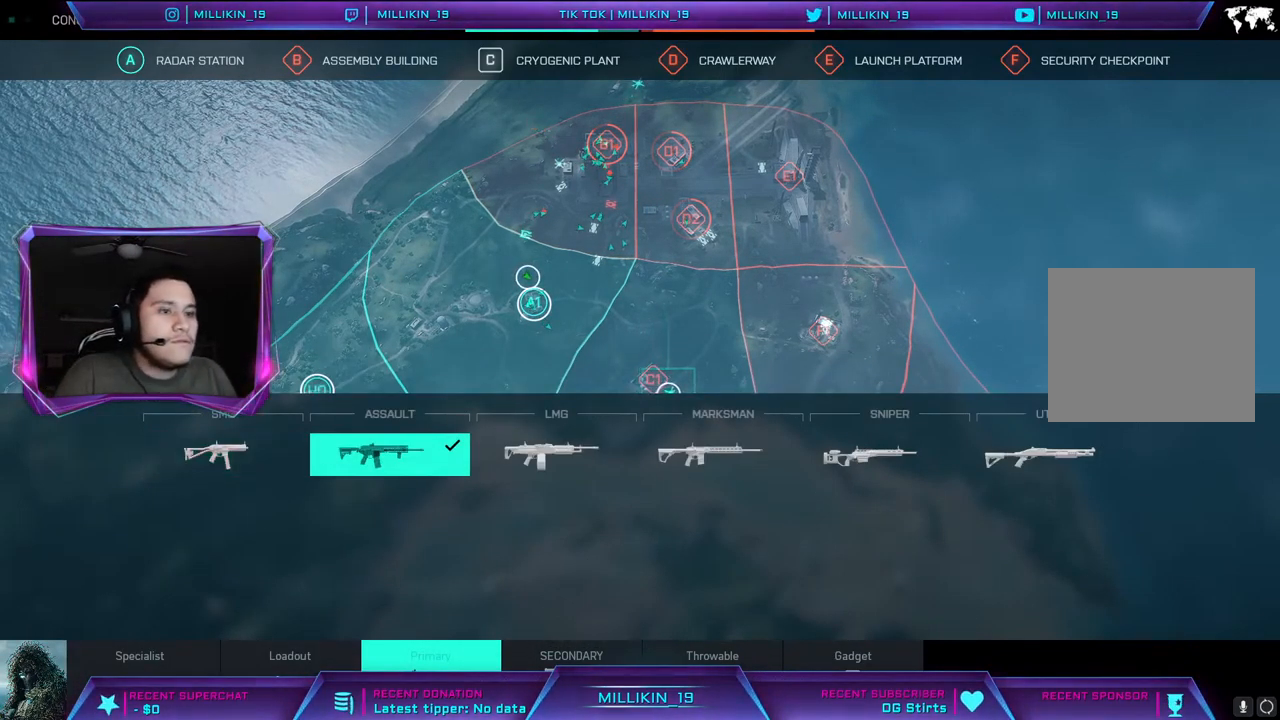
{"buttons": [], "left_stick": "right", "right_stick": "center", "events": [[167, "left_stick", "left"], [350, "left_stick", "center"], [433, "left_stick", "right"]]}
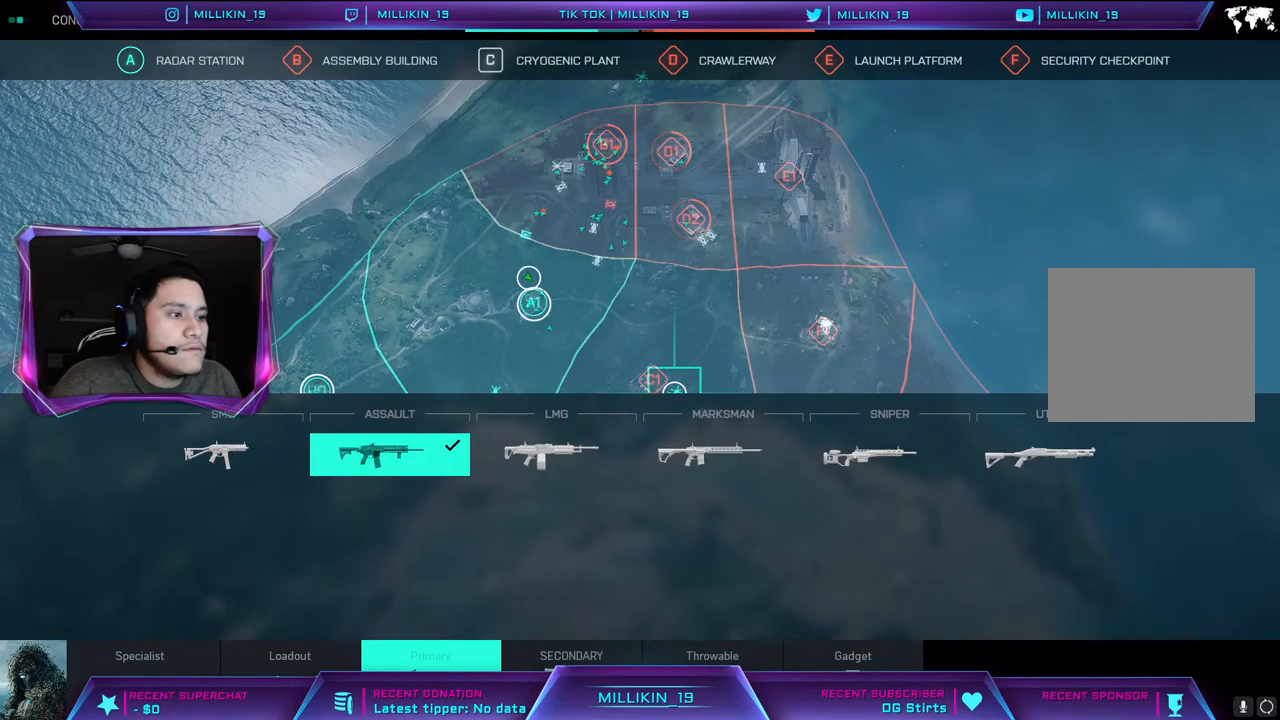
{"buttons": [], "left_stick": "center", "right_stick": "center", "events": [[117, "left_stick", "center"]]}